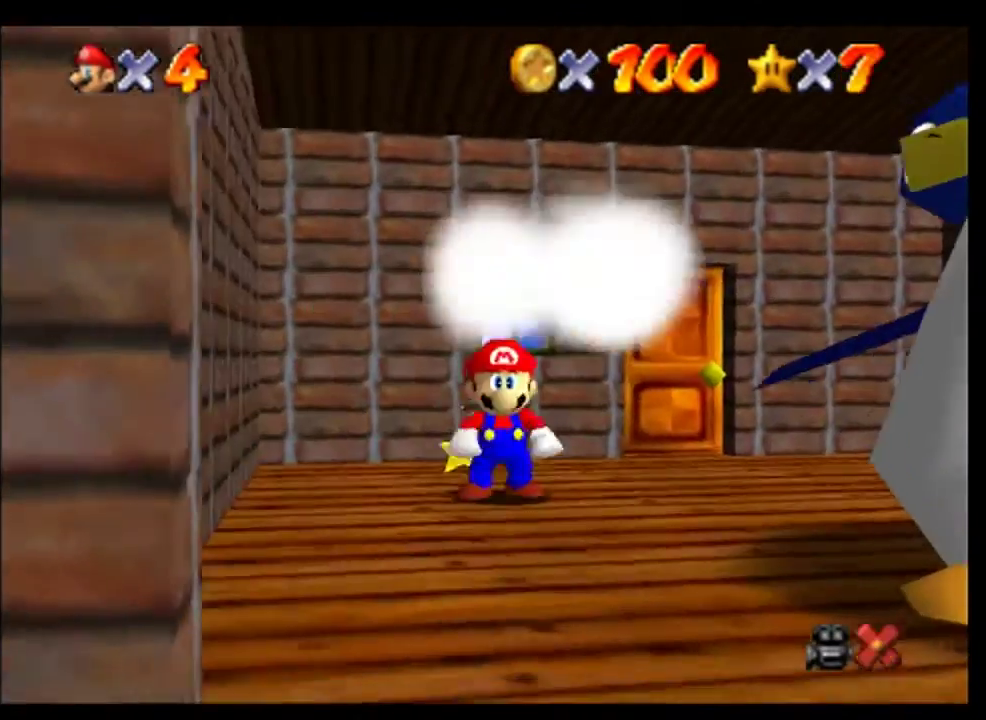
Gameplay with a controller (Nintendo layout); each line is a JSON object with the inputs held at the frame after it. "events" lists button and stick changes between this image and that frame as [ms after this image, input, new state], when the widget could be followed in between. This overlay highlights the sticks when they move; stick clicks (L3) are not distinguishable. Not read: L1 L3 R1 R3.
{"buttons": [], "left_stick": "center", "events": [[167, "left_stick", "center"]]}
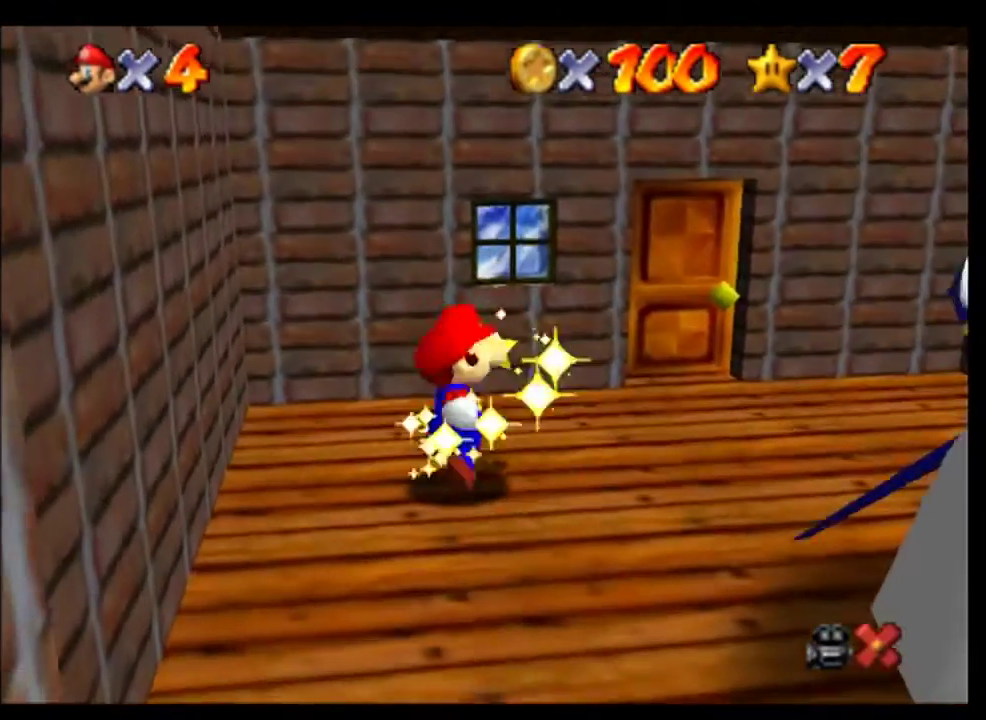
{"buttons": [], "left_stick": "center", "events": []}
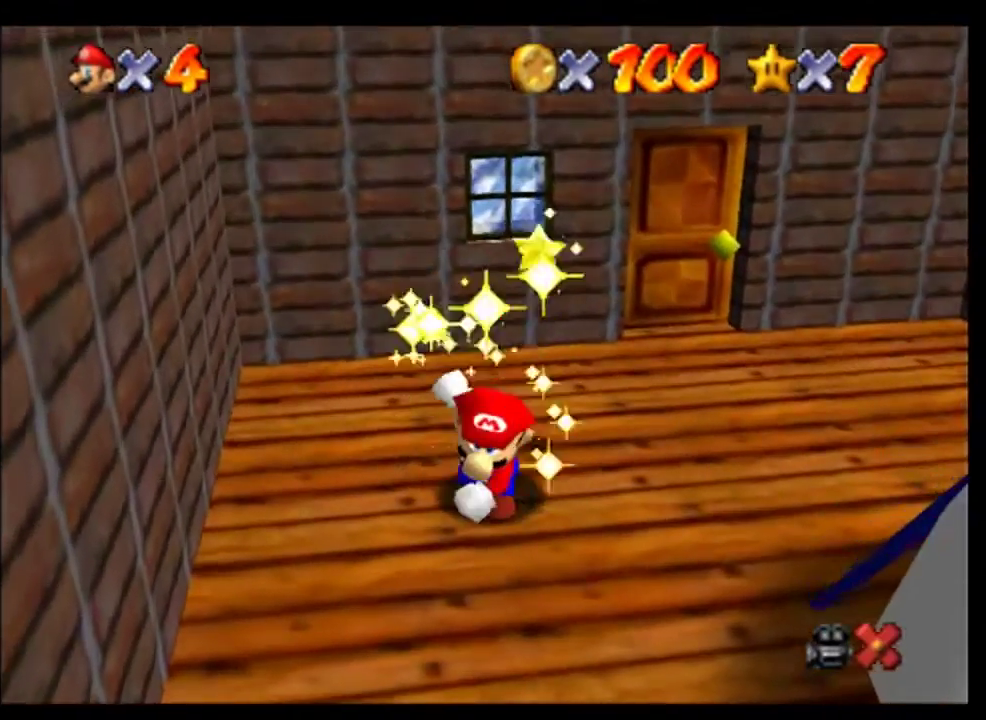
{"buttons": [], "left_stick": "center", "events": []}
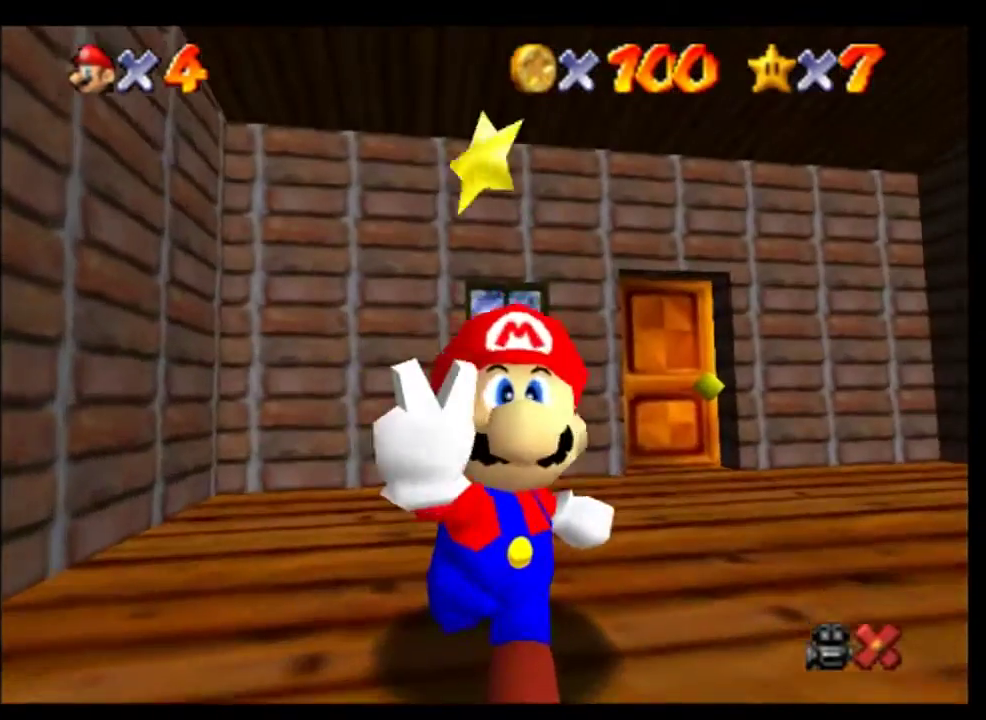
{"buttons": [], "left_stick": "center", "events": [[400, "A", "down"], [467, "A", "up"]]}
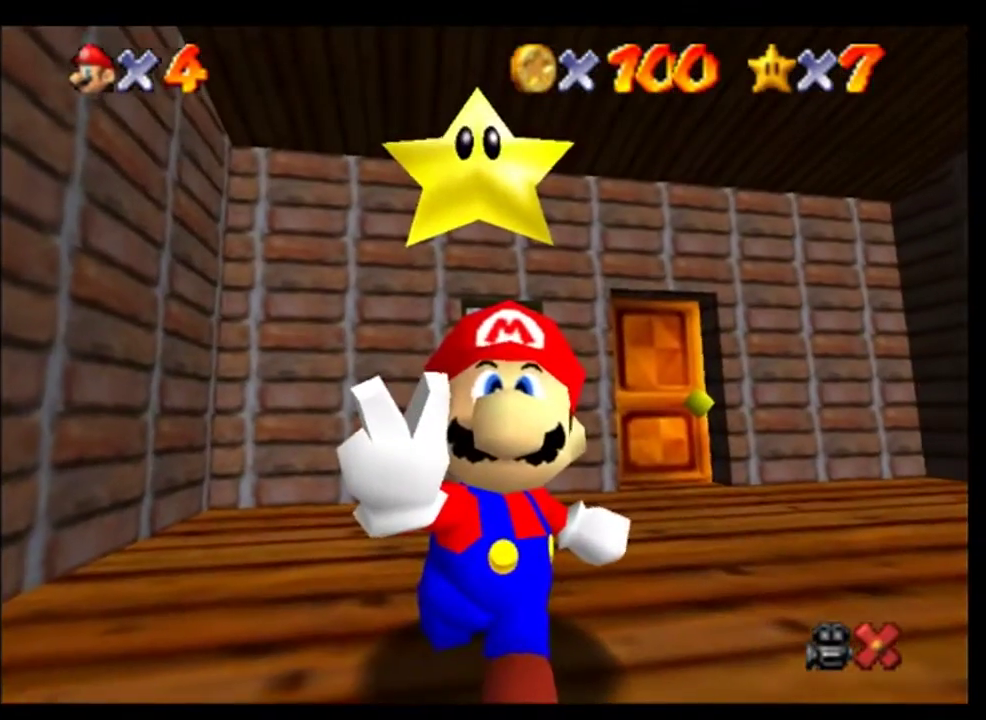
{"buttons": [], "left_stick": "center", "events": [[133, "A", "down"], [233, "A", "up"], [333, "A", "down"], [433, "A", "up"]]}
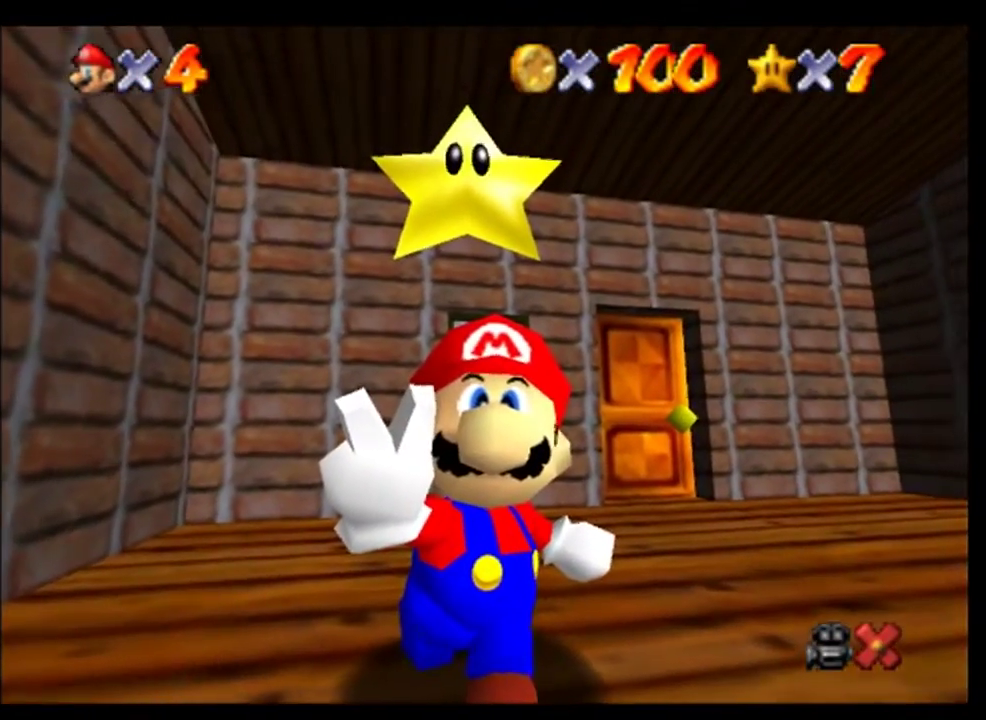
{"buttons": ["A"], "left_stick": "center", "events": [[67, "A", "down"], [133, "A", "up"], [300, "A", "down"], [367, "A", "up"], [500, "A", "down"]]}
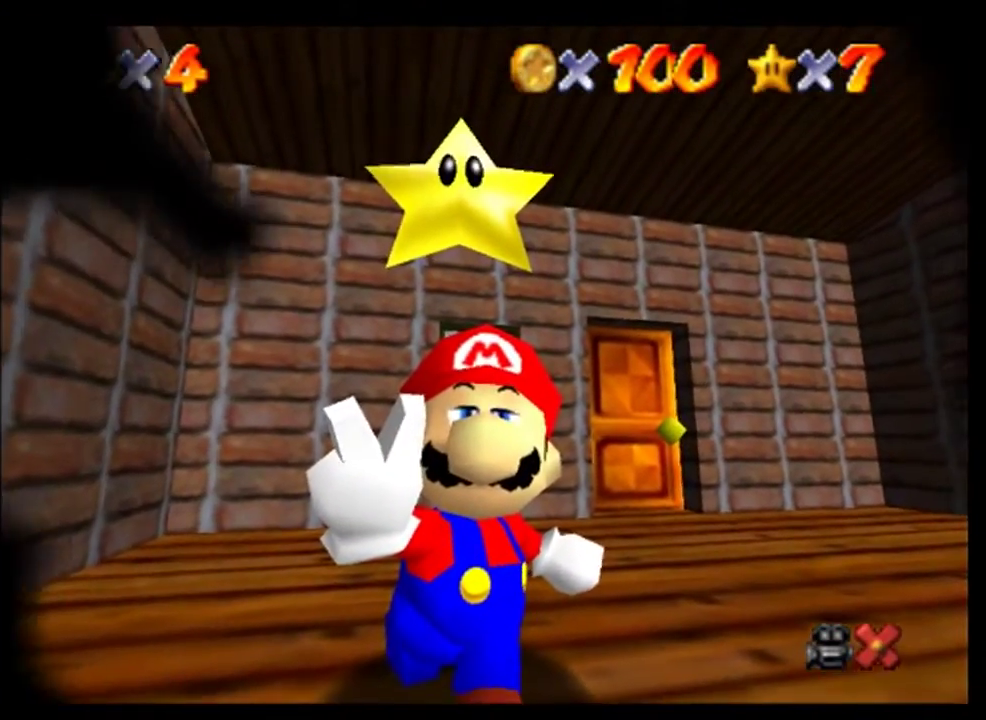
{"buttons": [], "left_stick": "center", "events": [[67, "A", "up"], [200, "A", "down"], [267, "A", "up"], [433, "A", "down"], [500, "A", "up"]]}
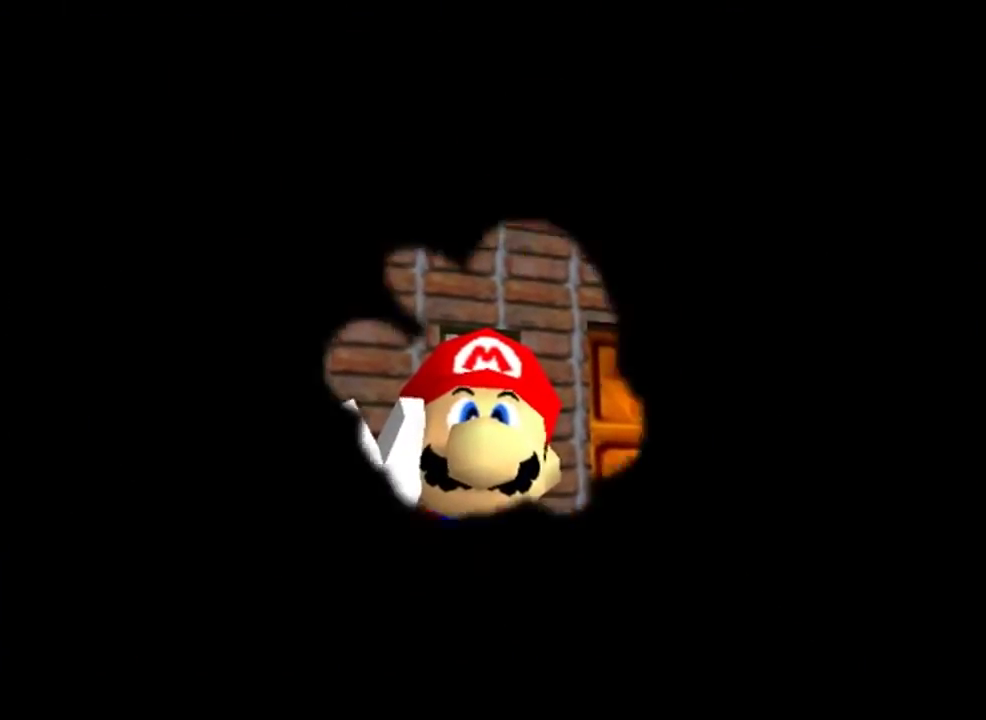
{"buttons": [], "left_stick": "center", "events": []}
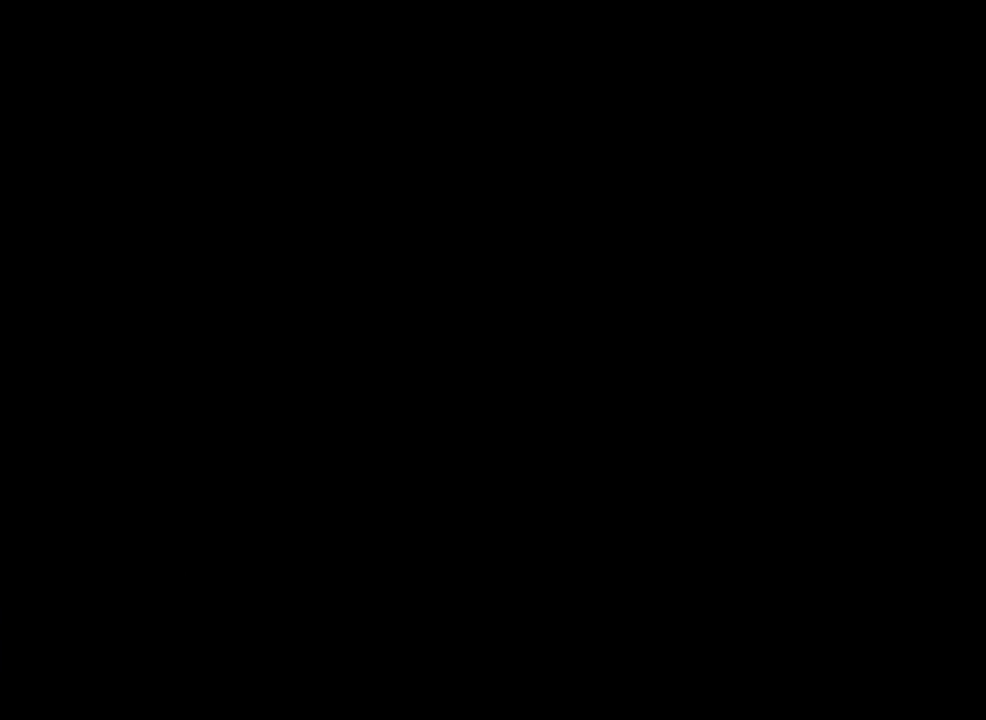
{"buttons": [], "left_stick": "center", "events": []}
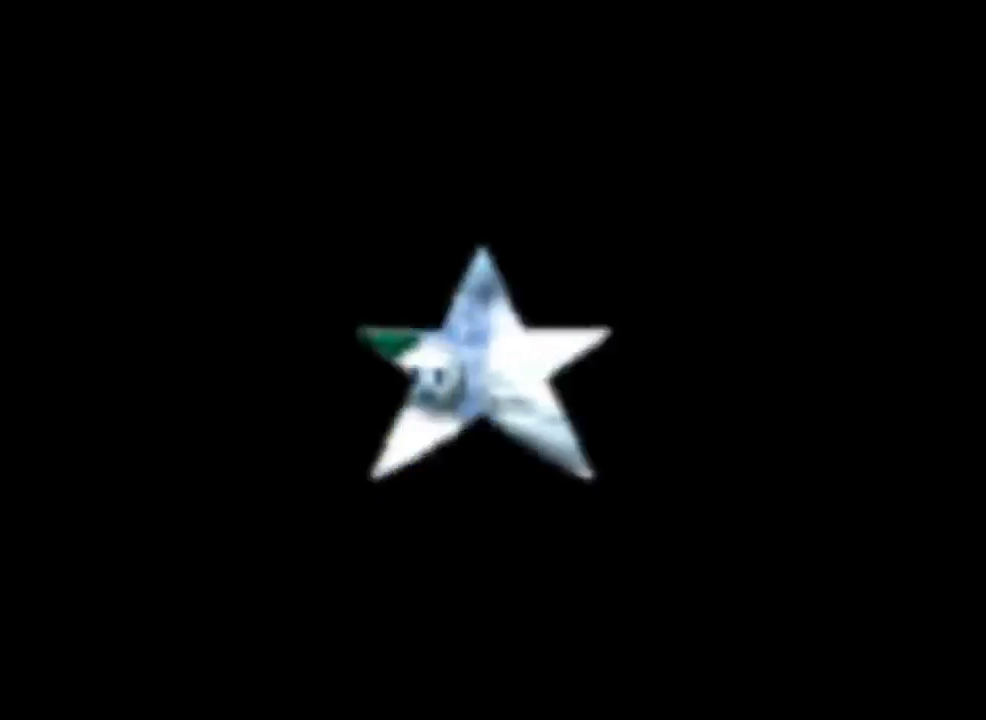
{"buttons": ["A"], "left_stick": "center", "events": [[33, "A", "down"], [133, "A", "up"], [267, "A", "down"], [333, "A", "up"], [467, "A", "down"]]}
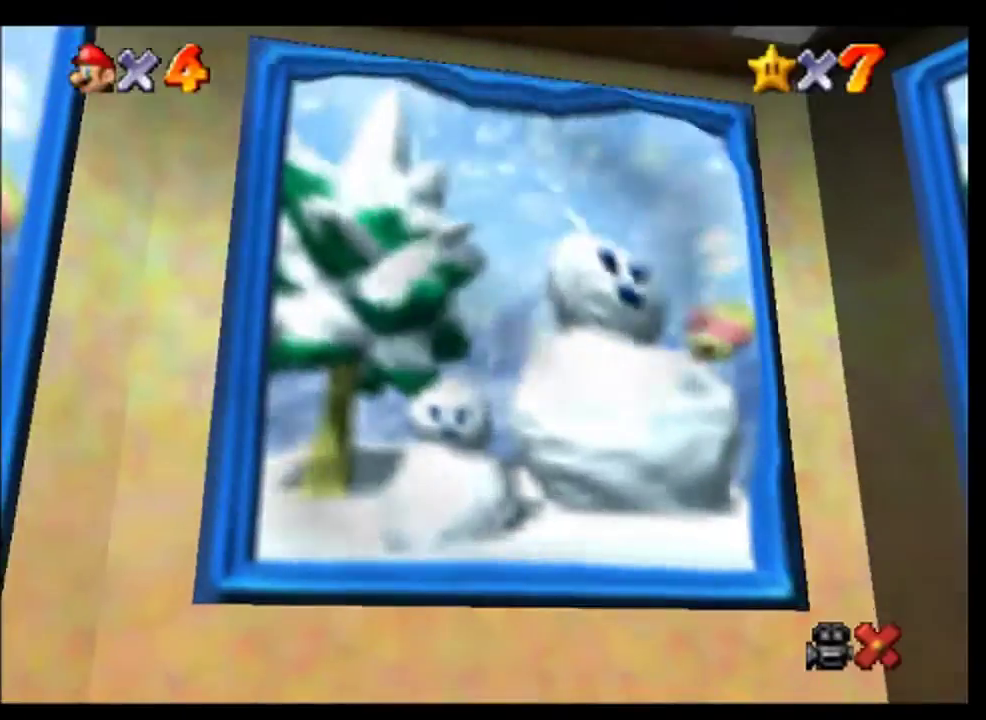
{"buttons": [], "left_stick": "center", "events": [[67, "A", "up"], [200, "A", "down"], [300, "A", "up"], [433, "A", "down"], [500, "A", "up"]]}
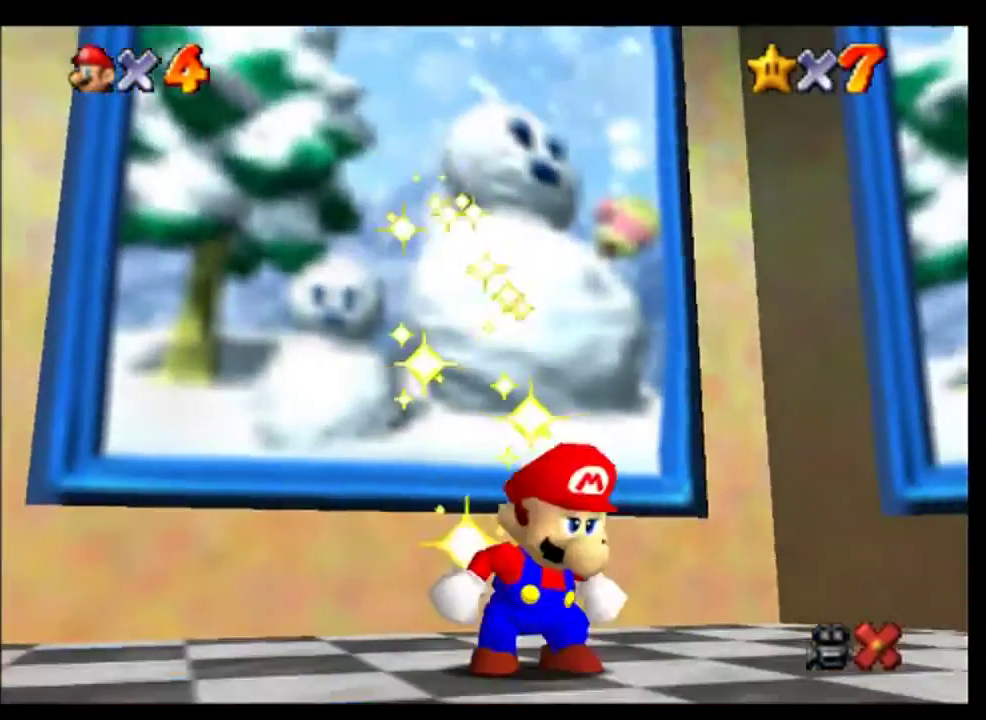
{"buttons": [], "left_stick": "center", "events": [[133, "A", "down"], [200, "A", "up"], [333, "A", "down"], [433, "A", "up"]]}
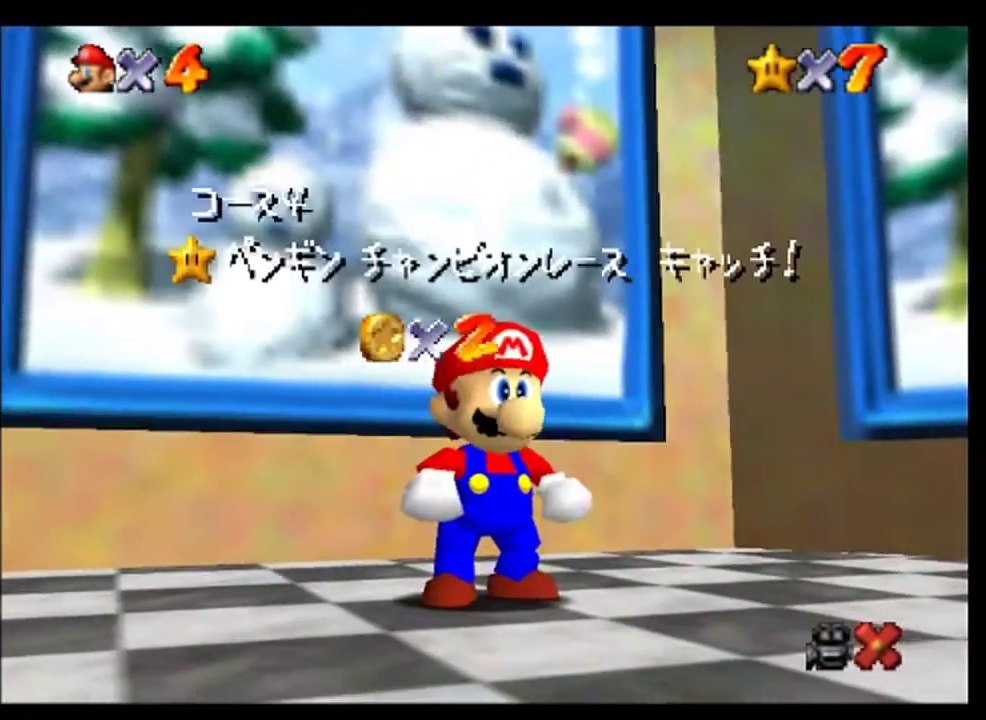
{"buttons": ["A"], "left_stick": "center", "events": [[67, "A", "down"], [133, "A", "up"], [267, "A", "down"], [333, "A", "up"], [467, "A", "down"]]}
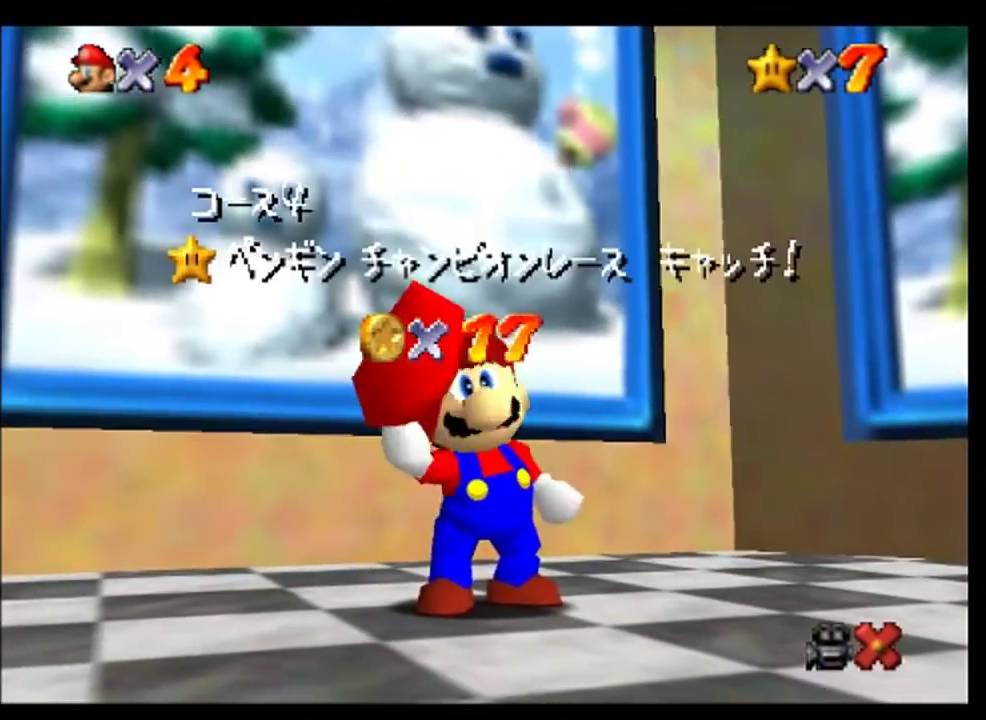
{"buttons": [], "left_stick": "center", "events": [[33, "A", "up"], [200, "A", "down"], [267, "A", "up"]]}
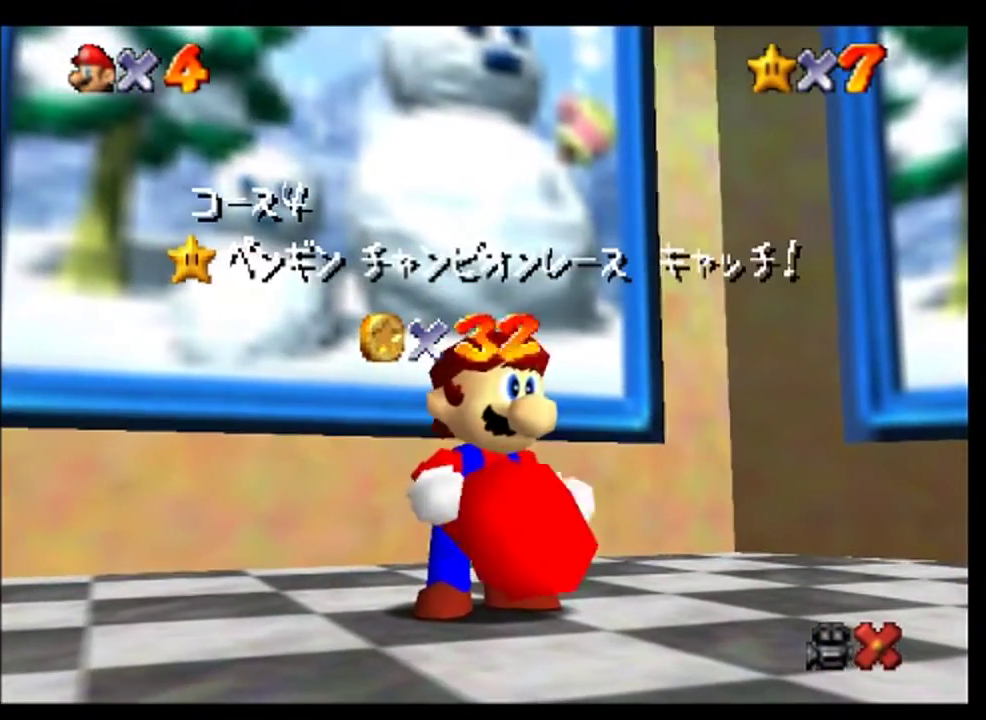
{"buttons": ["A"], "left_stick": "center", "events": [[267, "A", "down"], [367, "A", "up"], [467, "A", "down"]]}
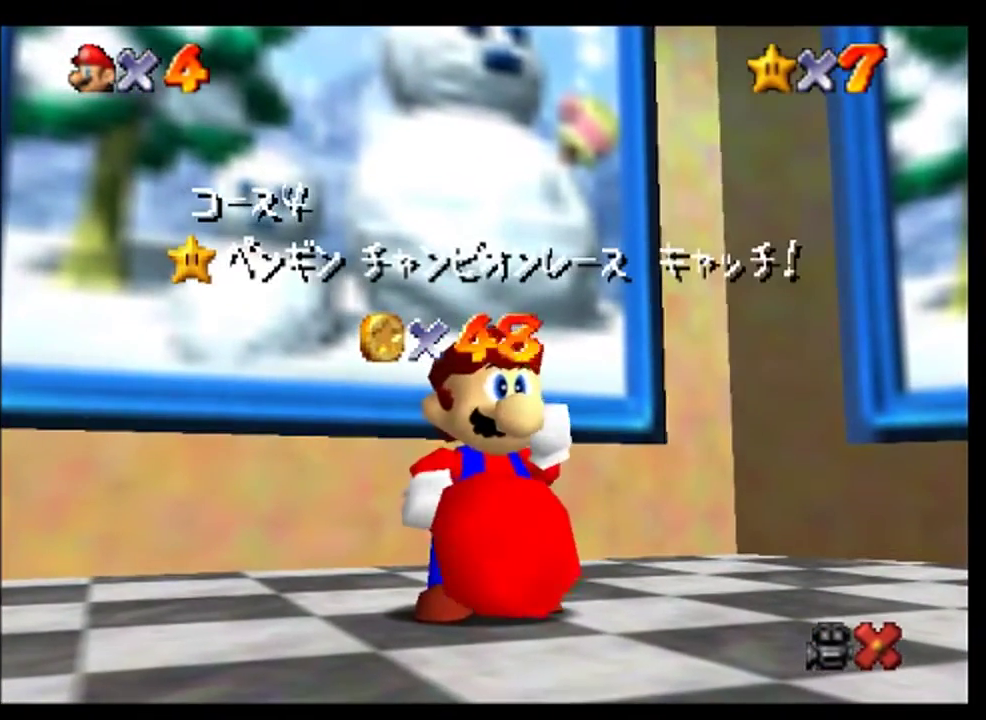
{"buttons": [], "left_stick": "center", "events": [[67, "A", "up"], [367, "A", "down"], [433, "A", "up"]]}
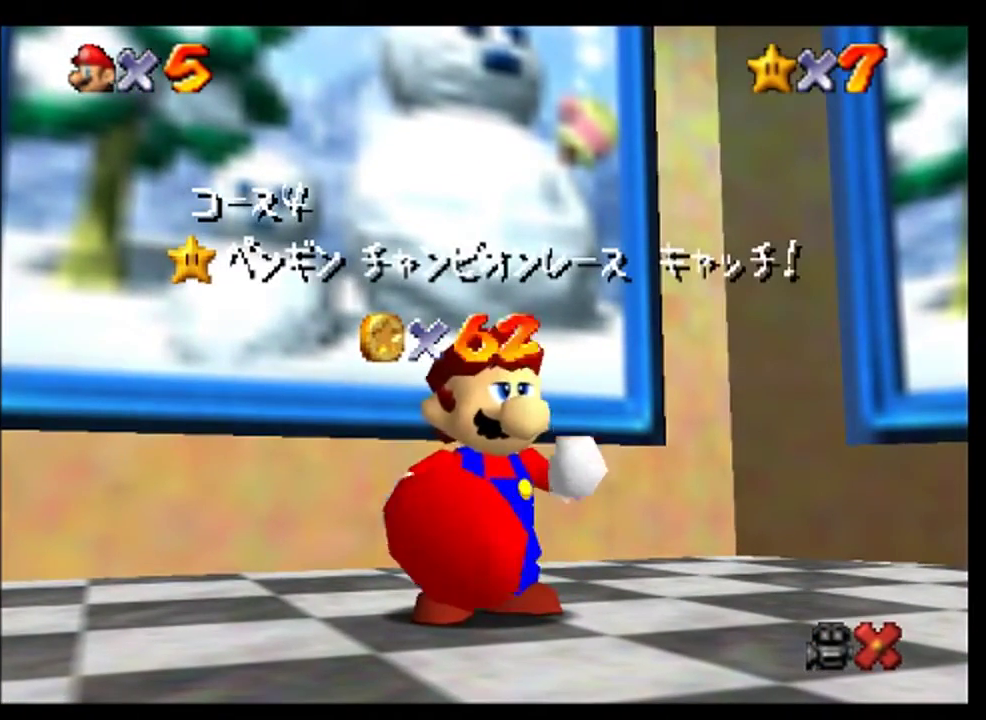
{"buttons": [], "left_stick": "center", "events": [[67, "A", "down"], [133, "A", "up"], [433, "A", "down"], [500, "A", "up"]]}
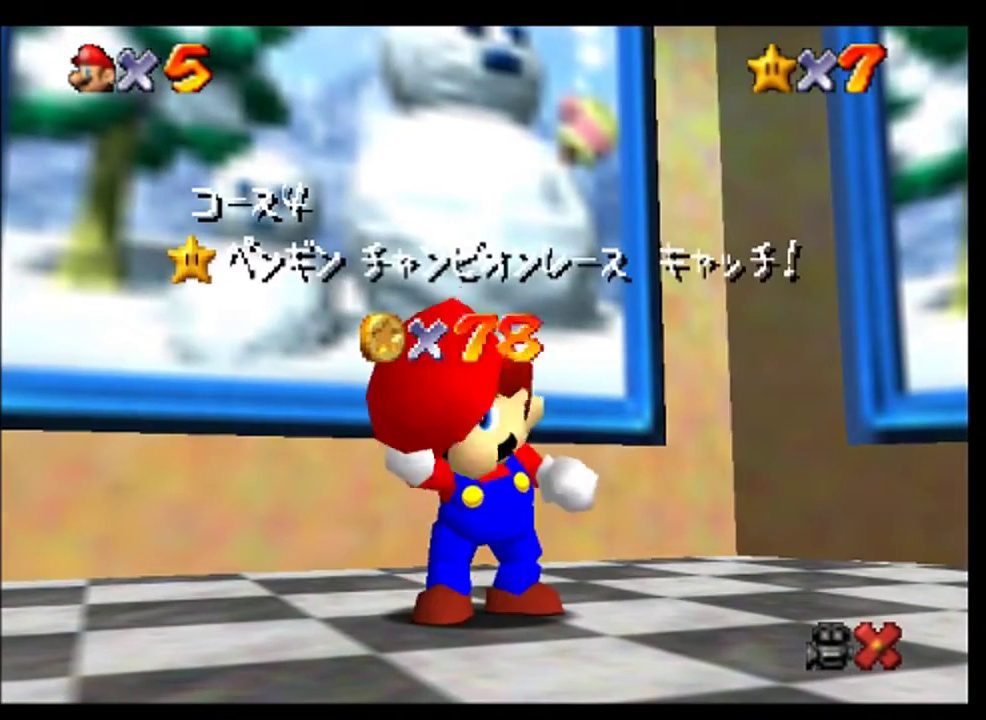
{"buttons": [], "left_stick": "center", "events": [[133, "A", "down"], [200, "A", "up"]]}
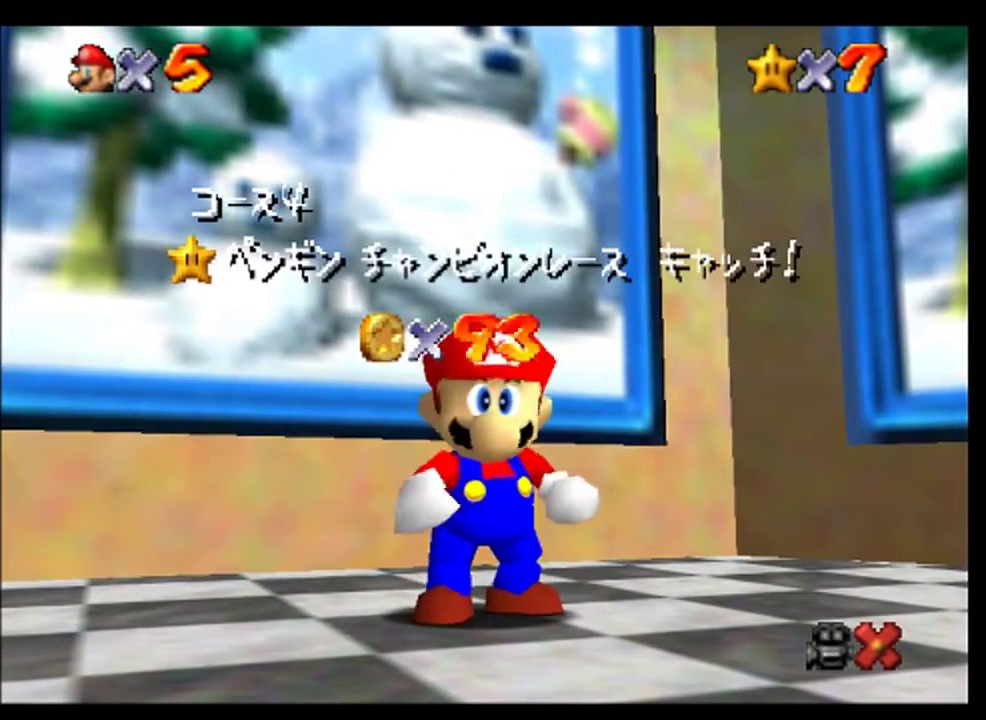
{"buttons": [], "left_stick": "center", "events": []}
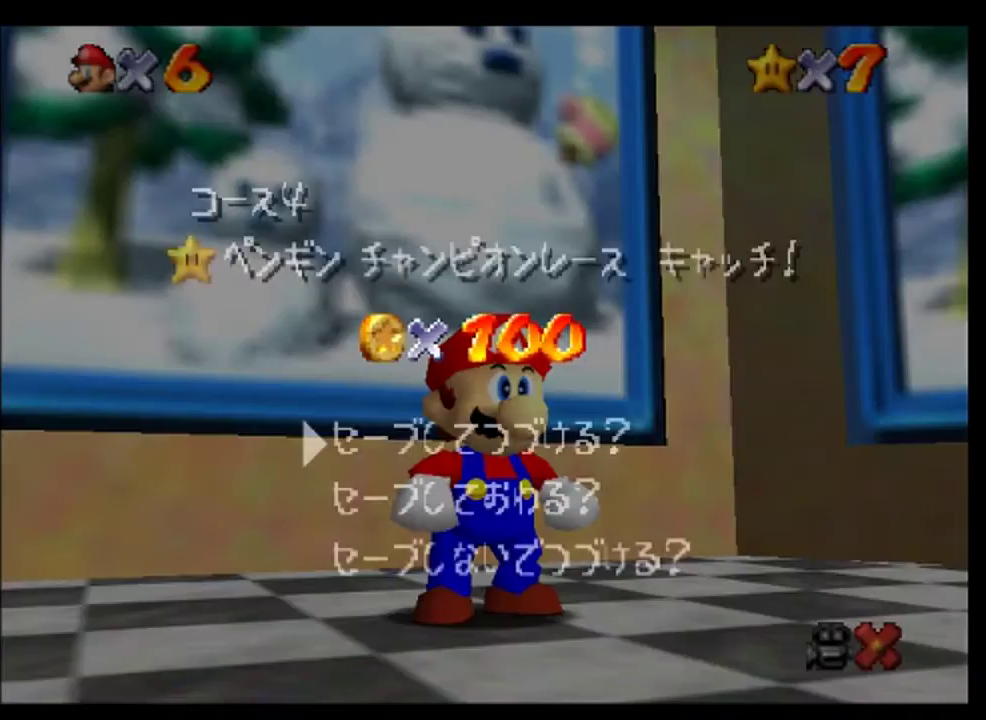
{"buttons": [], "left_stick": "center", "events": [[200, "A", "down"], [467, "A", "up"]]}